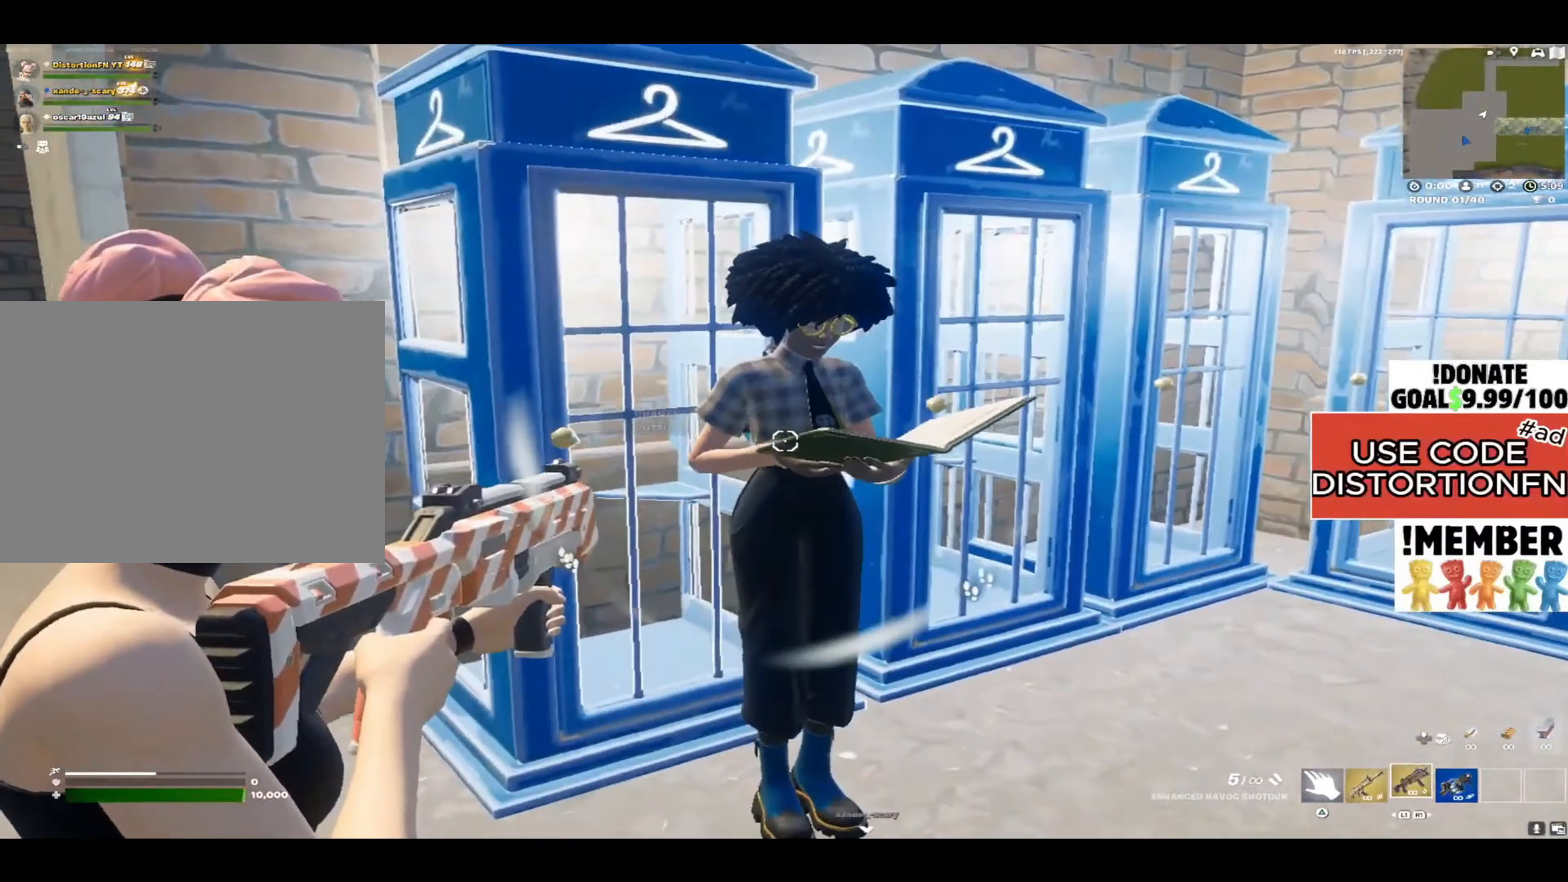
Gameplay with a controller (PlayStation layout); each line is a JSON object with the inputs held at the frame after it. "events" lists button and stick changes between this image and that frame as [ms after this image, input, new state], when the widget could be followed in between.
{"buttons": ["L2"], "left_stick": "down", "right_stick": "up-right", "events": [[50, "left_stick", "up"], [200, "right_stick", "right"], [233, "left_stick", "up-left"], [300, "right_stick", "up-right"], [383, "left_stick", "down-left"], [467, "left_stick", "down"]]}
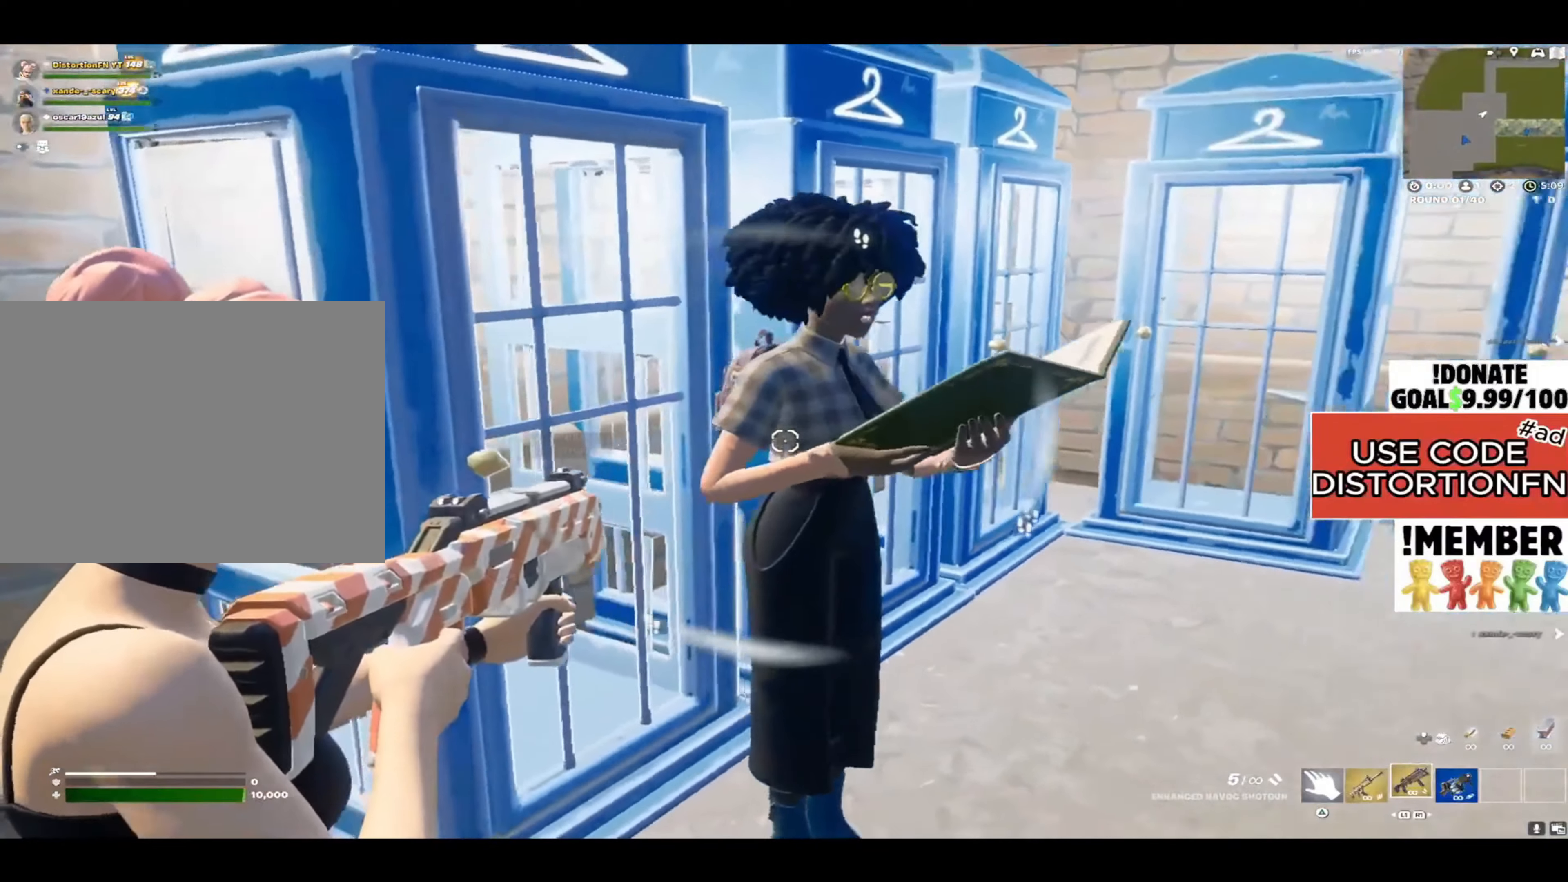
{"buttons": [], "left_stick": "up-right", "right_stick": "center", "events": [[33, "left_stick", "down-right"], [33, "right_stick", "right"], [100, "L2", "up"], [100, "left_stick", "up-right"], [350, "right_stick", "center"]]}
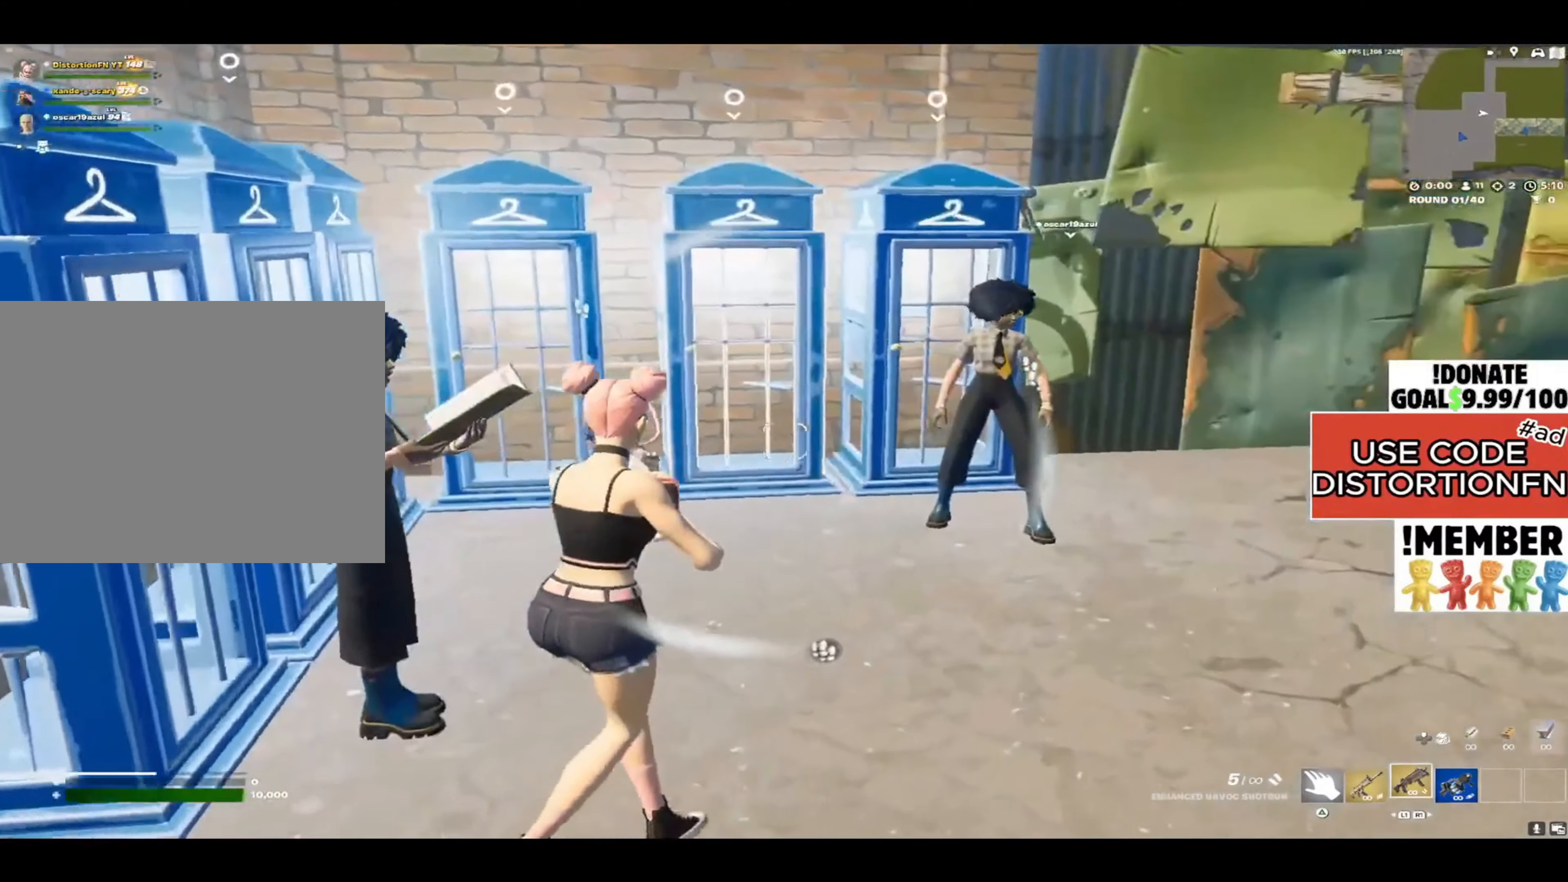
{"buttons": ["L2"], "left_stick": "up", "right_stick": "up", "events": [[233, "right_stick", "right"], [317, "L2", "down"], [383, "right_stick", "up"], [450, "left_stick", "up"]]}
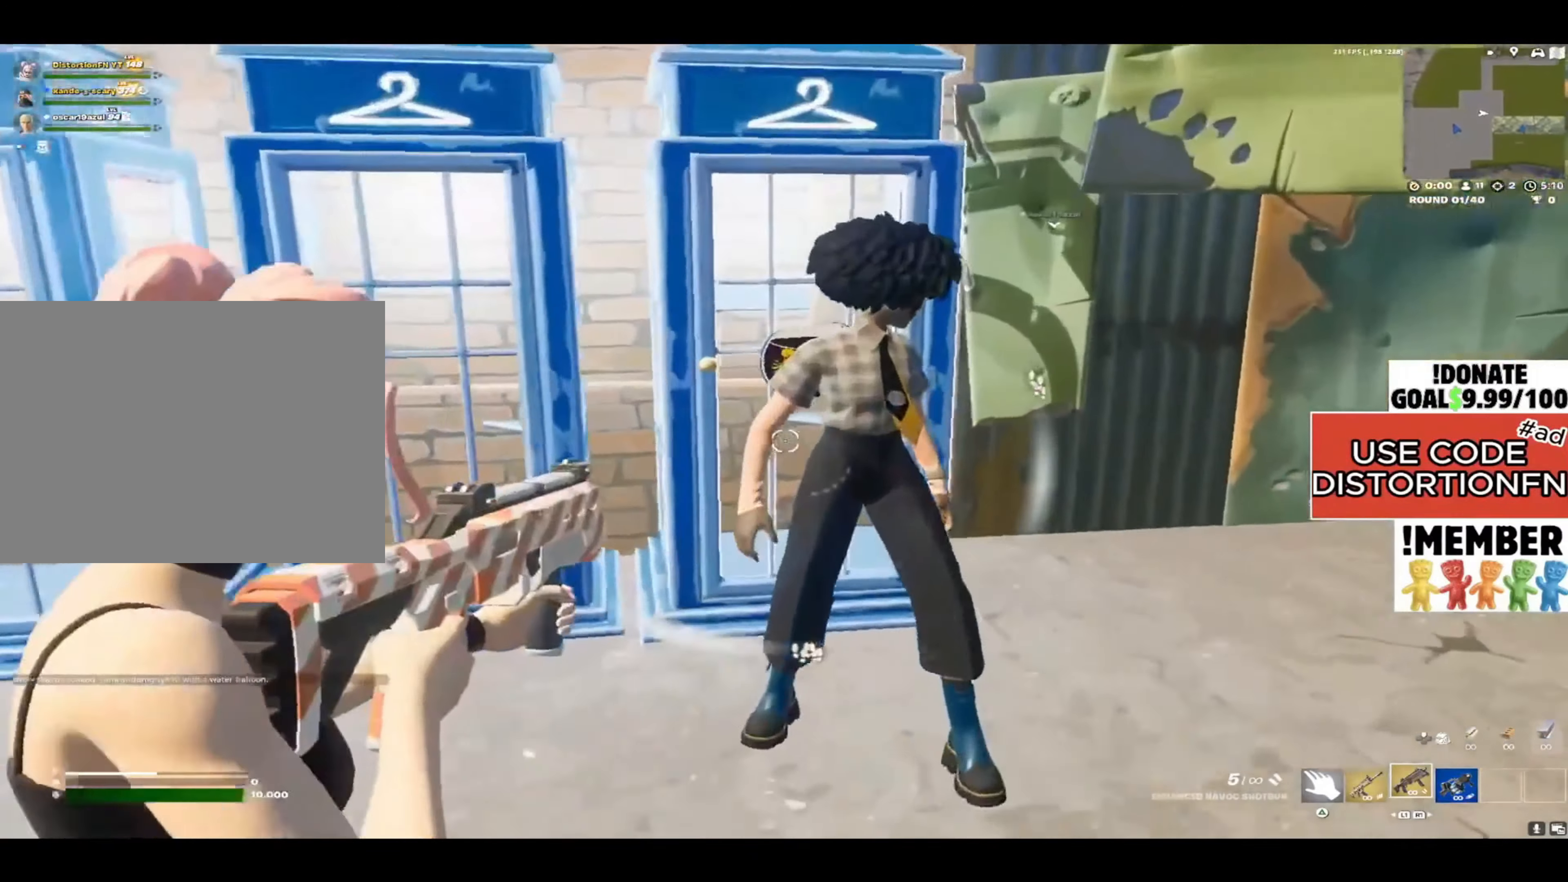
{"buttons": ["L2"], "left_stick": "center", "right_stick": "down-right", "events": [[33, "right_stick", "right"], [200, "left_stick", "center"], [217, "right_stick", "center"], [483, "right_stick", "down-right"]]}
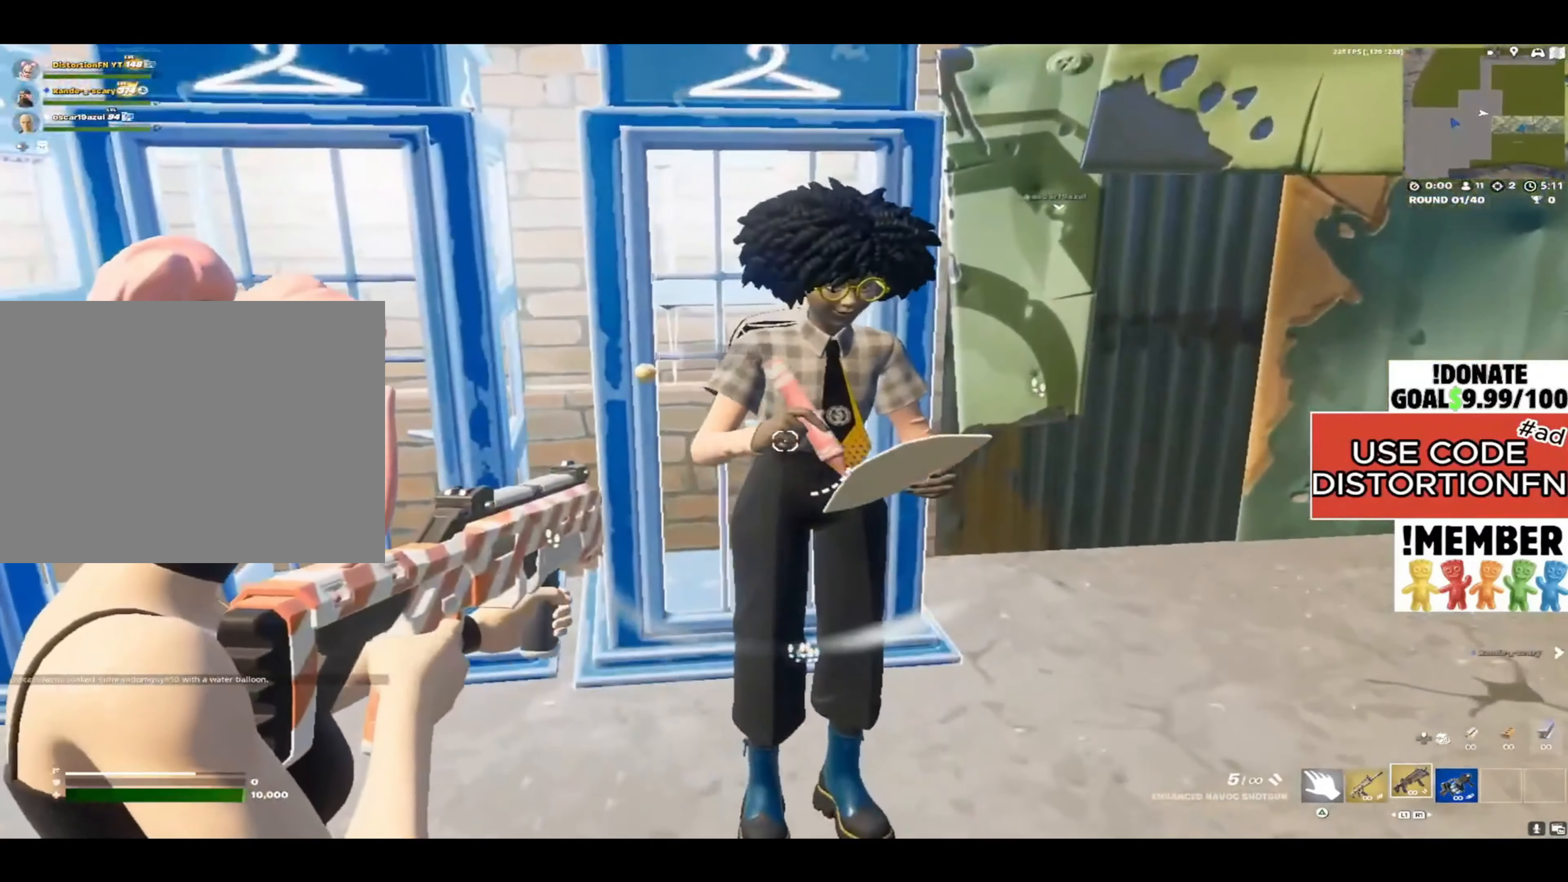
{"buttons": ["L2"], "left_stick": "up-left", "right_stick": "down-right", "events": [[150, "left_stick", "up-left"]]}
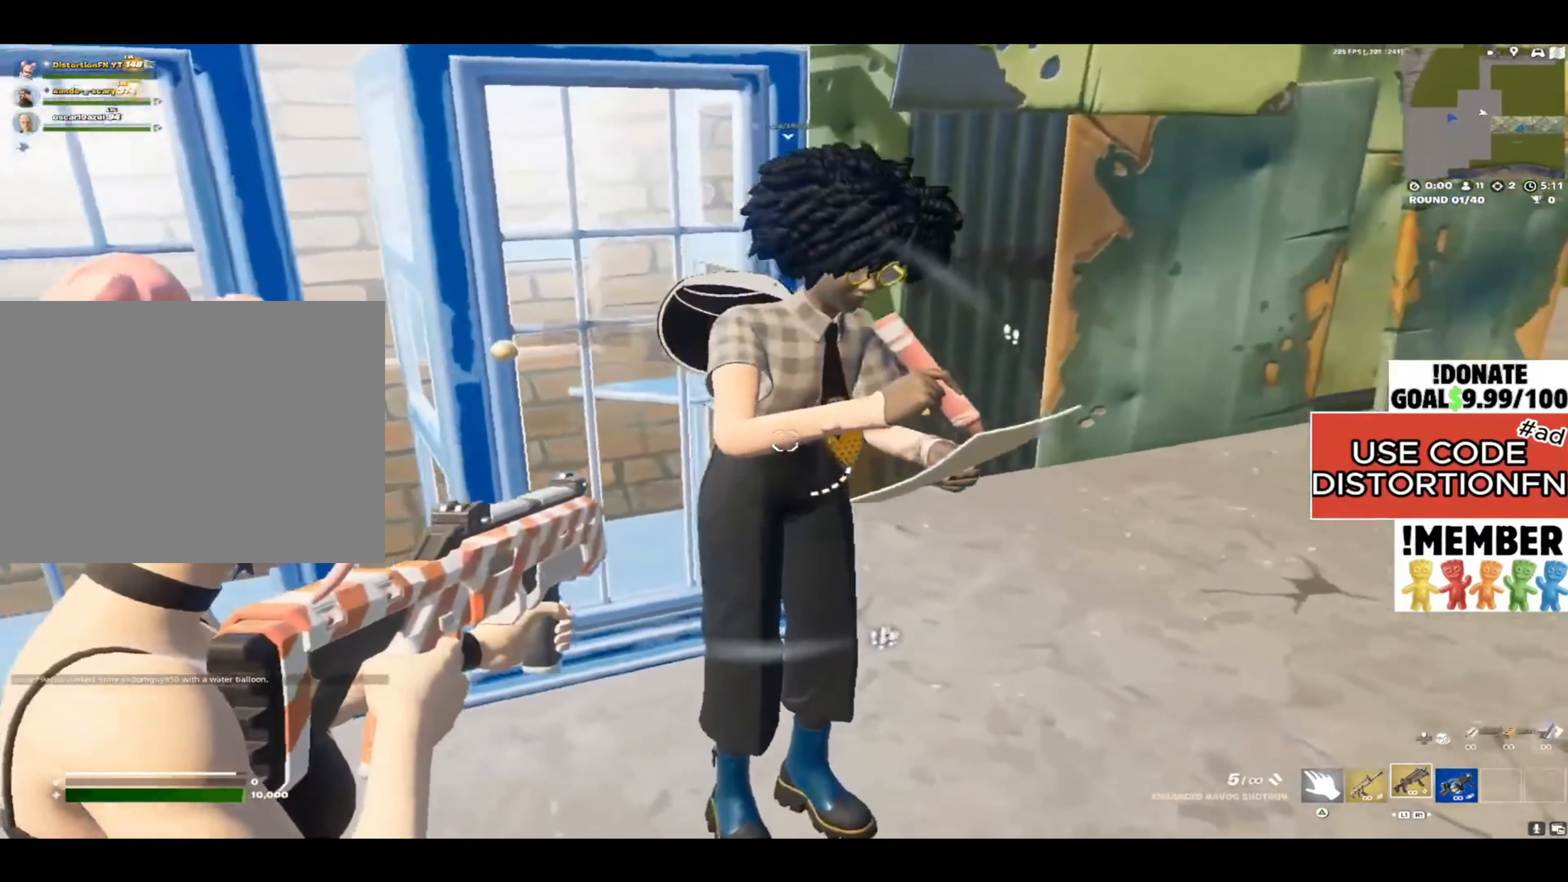
{"buttons": [], "left_stick": "right", "right_stick": "center", "events": [[117, "right_stick", "right"], [200, "left_stick", "up-right"], [317, "left_stick", "center"], [400, "left_stick", "right"], [400, "right_stick", "center"], [467, "L2", "up"]]}
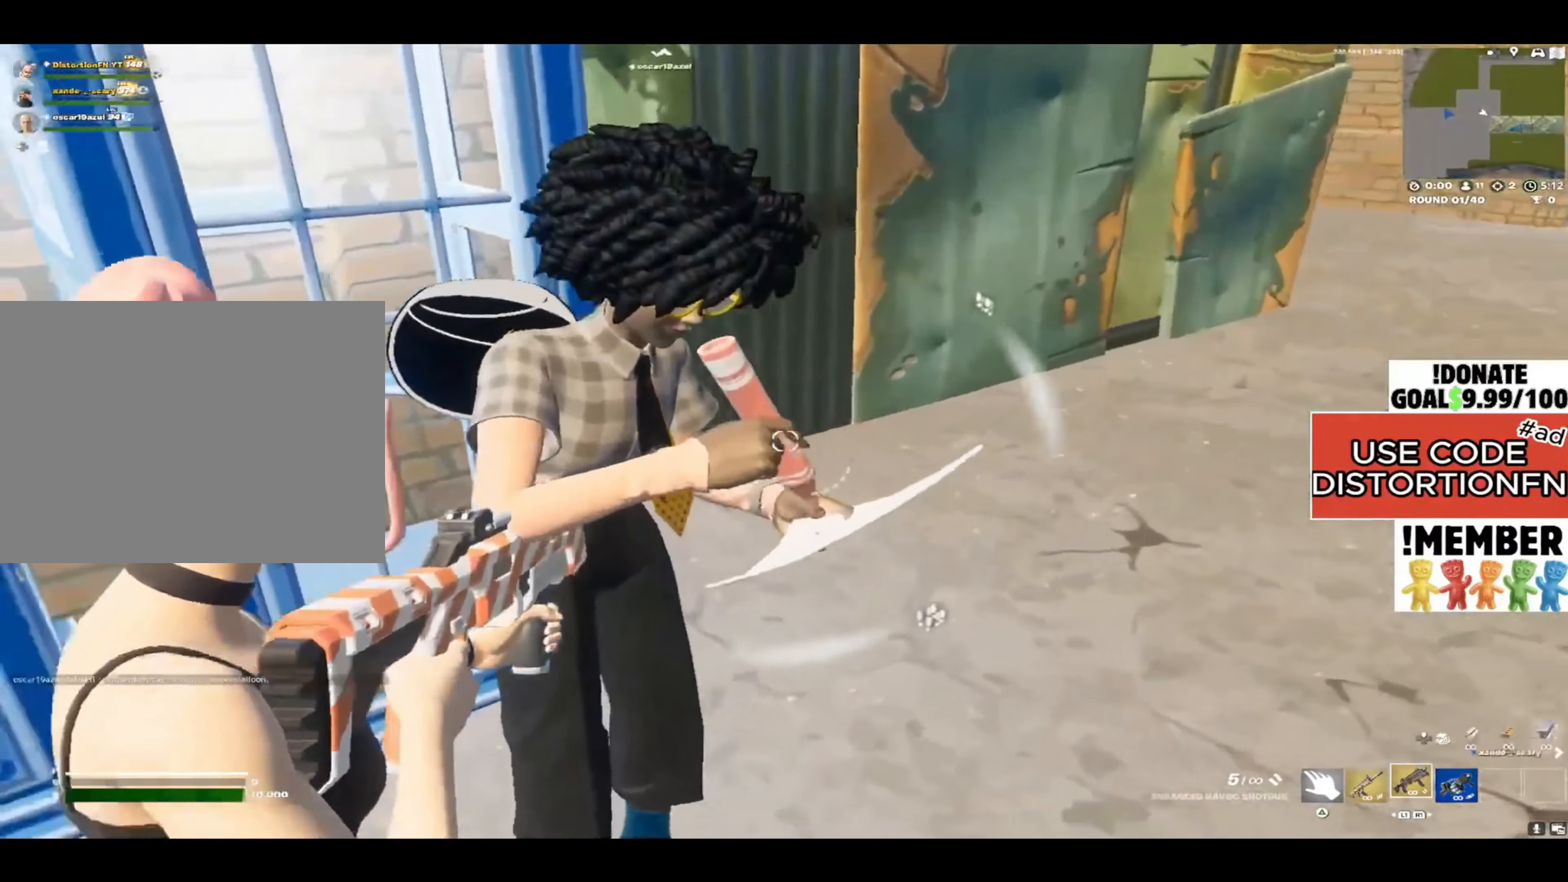
{"buttons": [], "left_stick": "up-right", "right_stick": "center", "events": [[50, "left_stick", "up-right"], [50, "right_stick", "right"], [117, "L3", "down"], [250, "L3", "up"], [283, "right_stick", "center"]]}
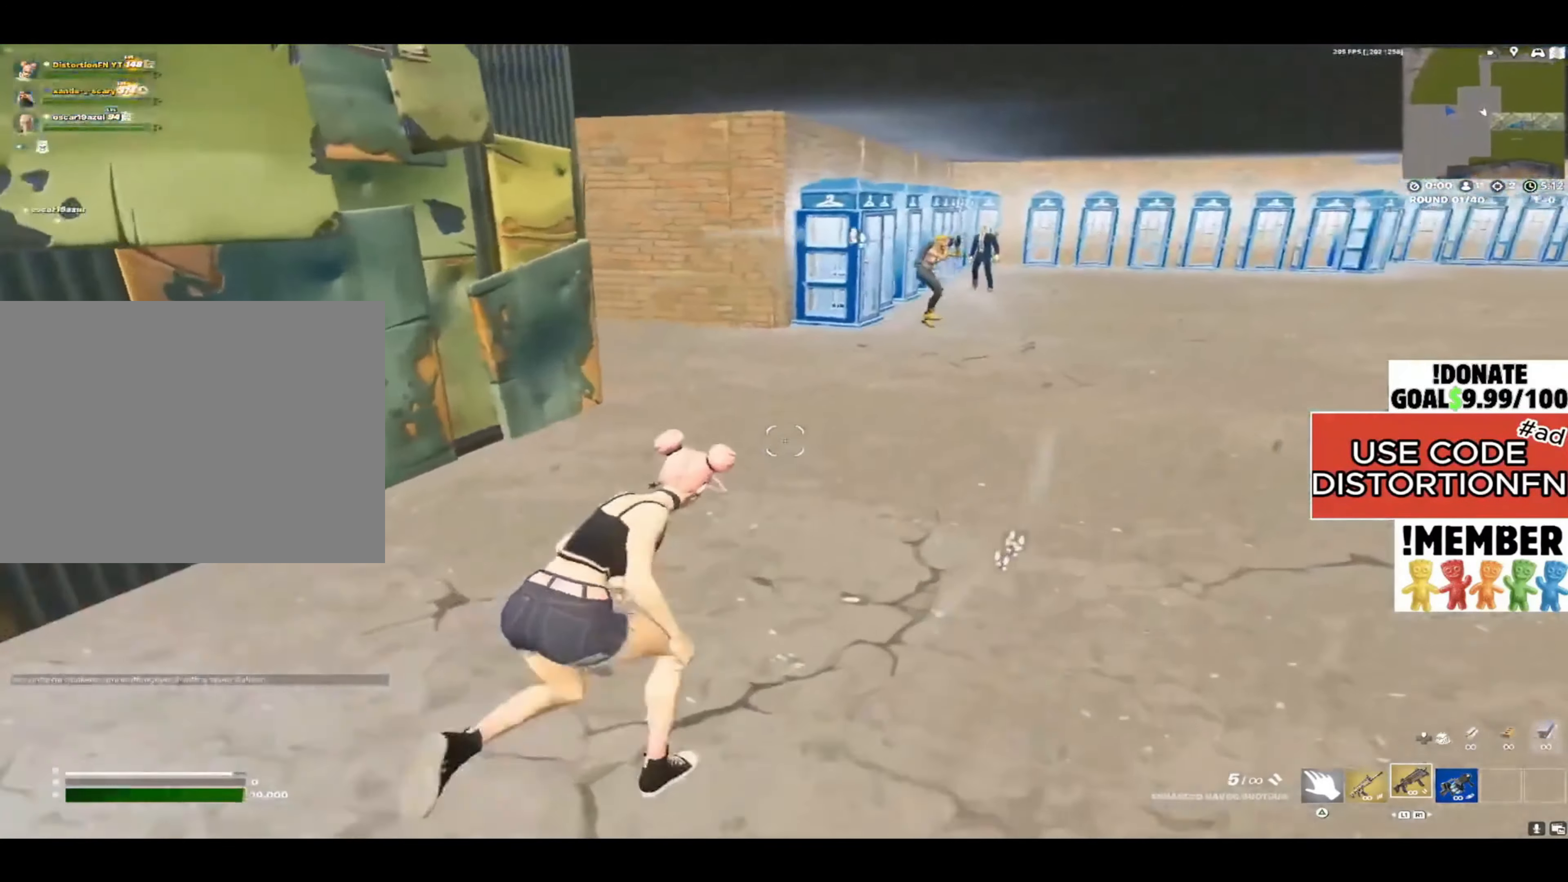
{"buttons": [], "left_stick": "up-right", "right_stick": "left", "events": [[500, "right_stick", "left"]]}
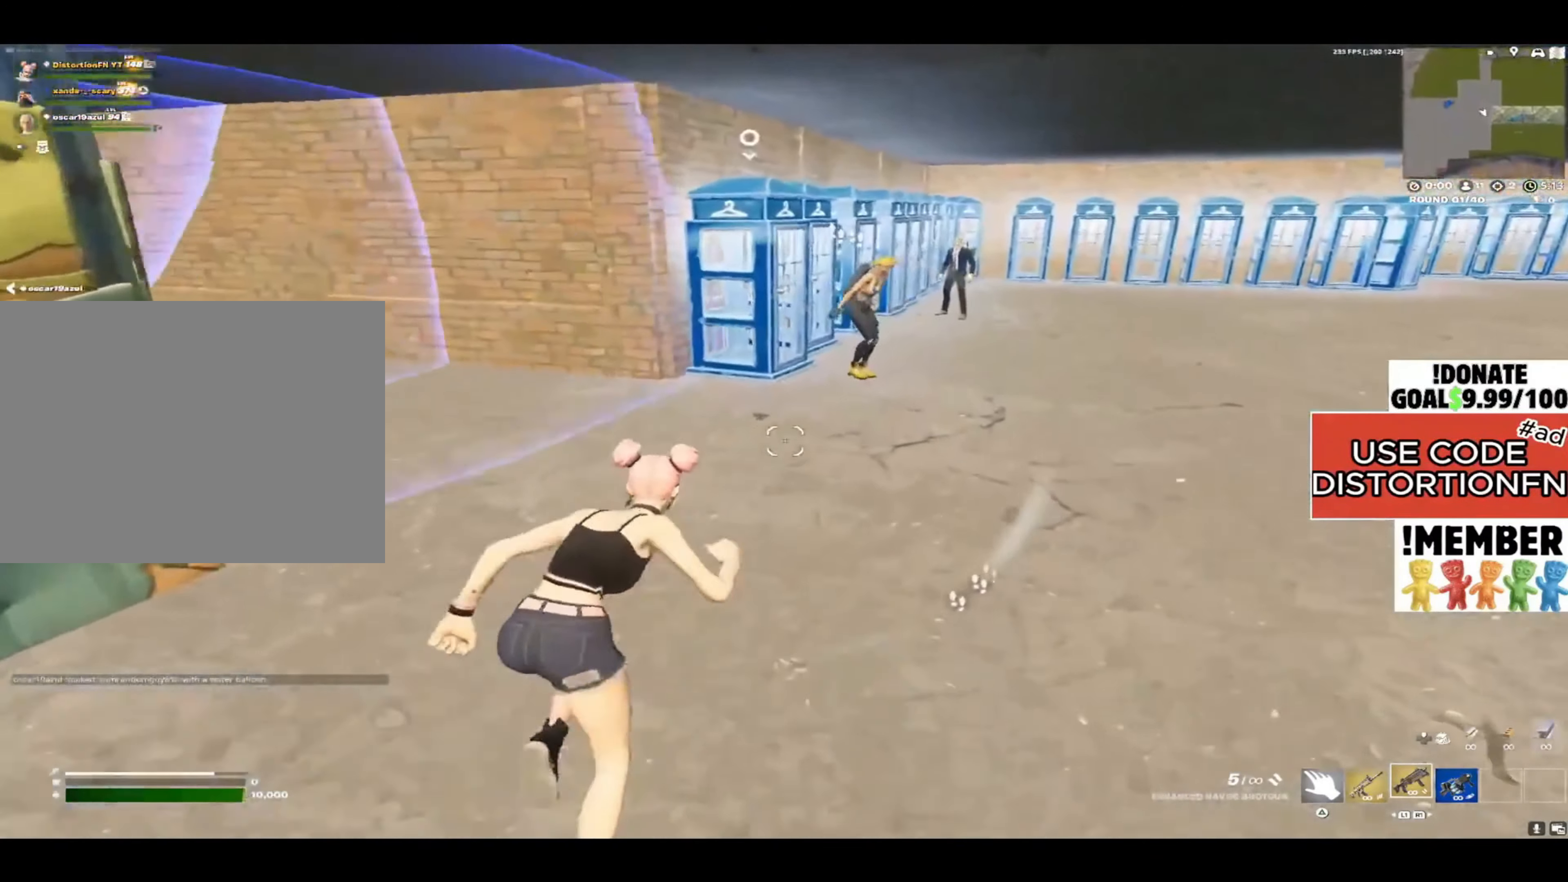
{"buttons": [], "left_stick": "up-right", "right_stick": "up-left", "events": [[17, "right_stick", "center"], [450, "right_stick", "up-left"]]}
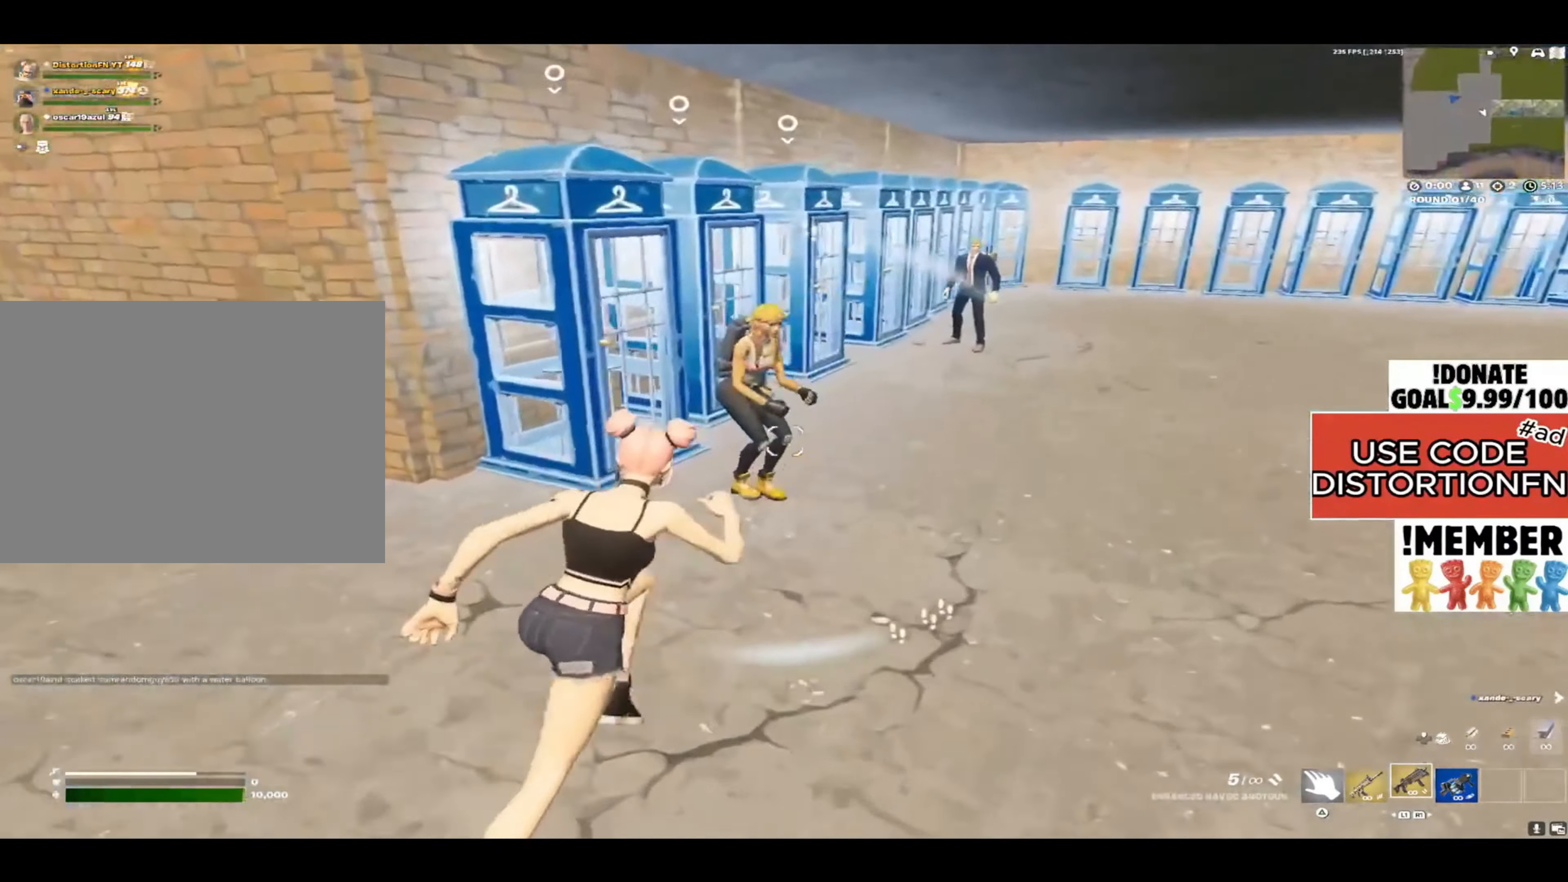
{"buttons": ["L2"], "left_stick": "down-right", "right_stick": "up", "events": [[117, "right_stick", "left"], [200, "left_stick", "center"], [250, "left_stick", "down-right"], [383, "L2", "down"], [500, "right_stick", "up"]]}
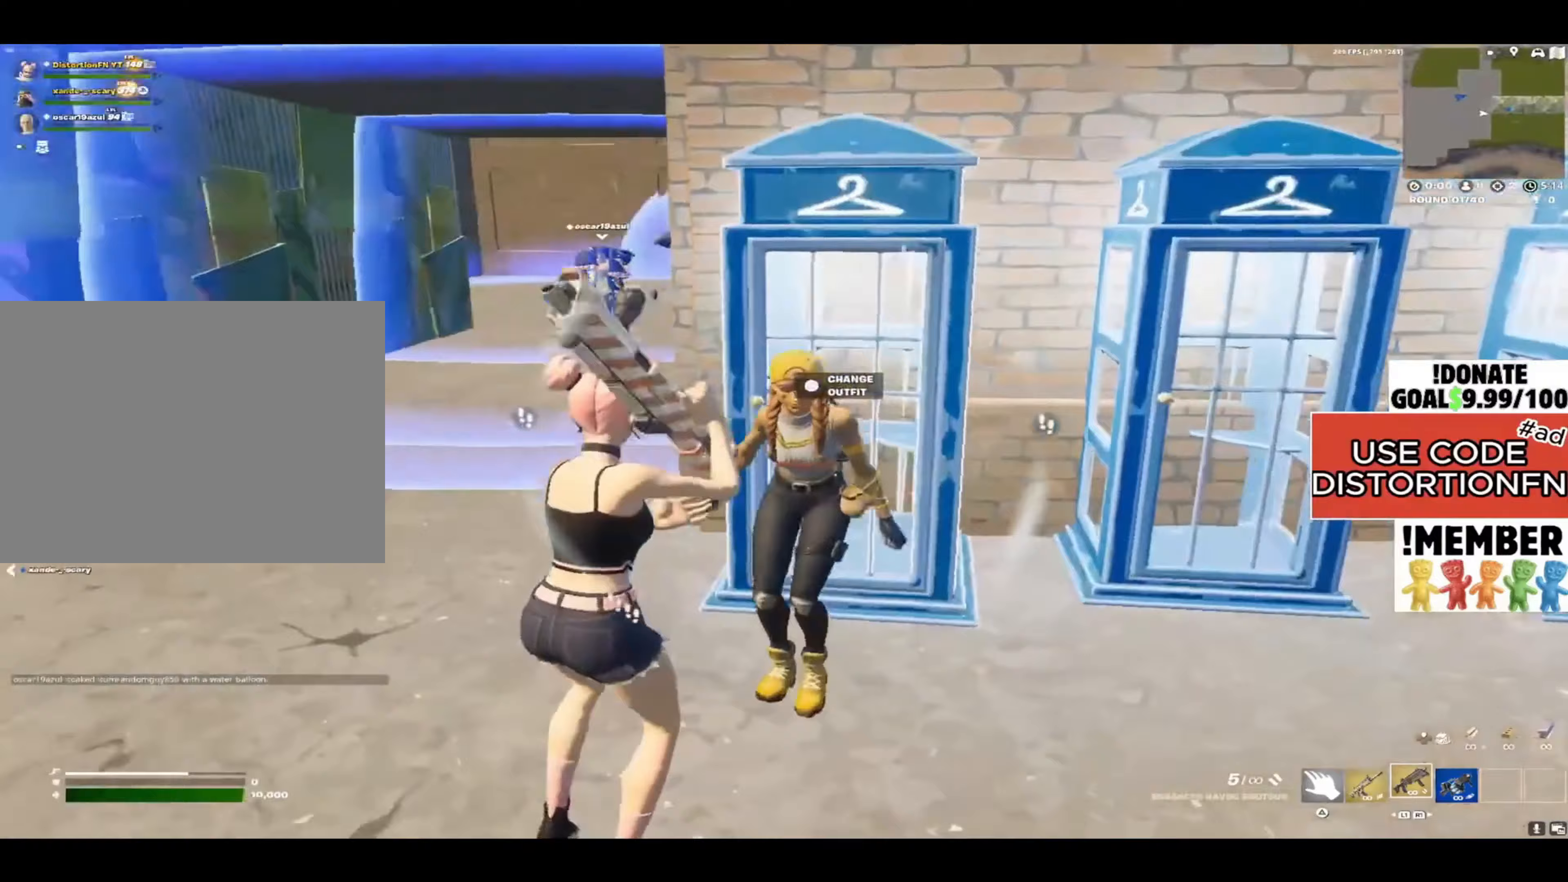
{"buttons": ["L2"], "left_stick": "center", "right_stick": "left", "events": [[50, "left_stick", "down"], [200, "right_stick", "center"], [367, "left_stick", "center"], [500, "right_stick", "left"]]}
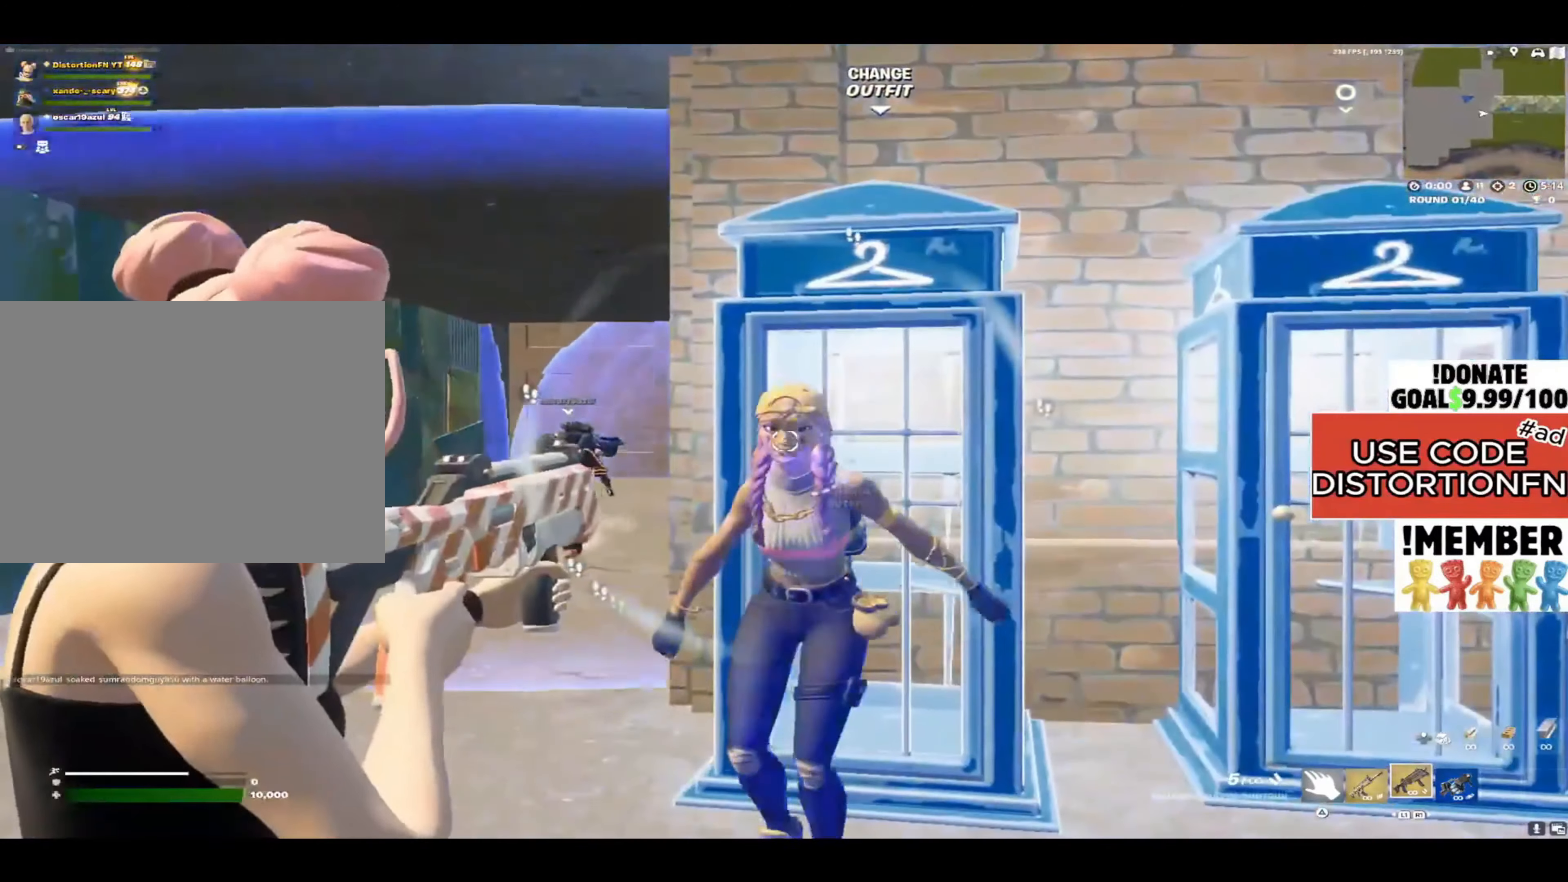
{"buttons": ["L2"], "left_stick": "center", "right_stick": "center", "events": [[17, "right_stick", "center"], [117, "L1", "down"], [300, "L1", "up"]]}
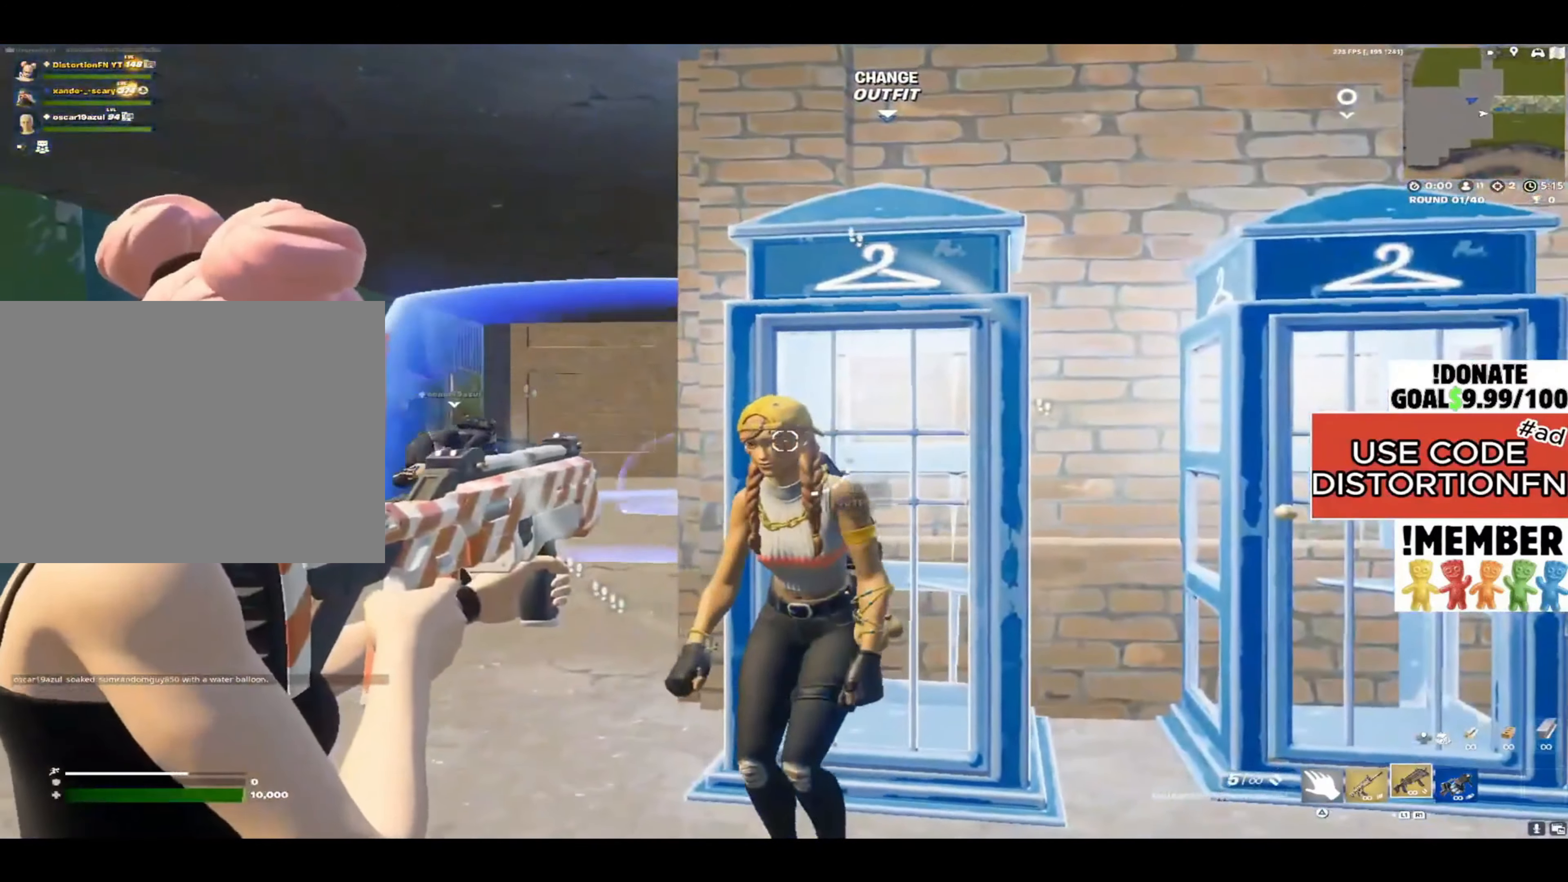
{"buttons": ["L2"], "left_stick": "center", "right_stick": "right", "events": [[67, "left_stick", "down-left"], [150, "right_stick", "down"], [183, "left_stick", "left"], [200, "right_stick", "down-right"], [317, "left_stick", "up-left"], [433, "right_stick", "right"], [450, "left_stick", "center"]]}
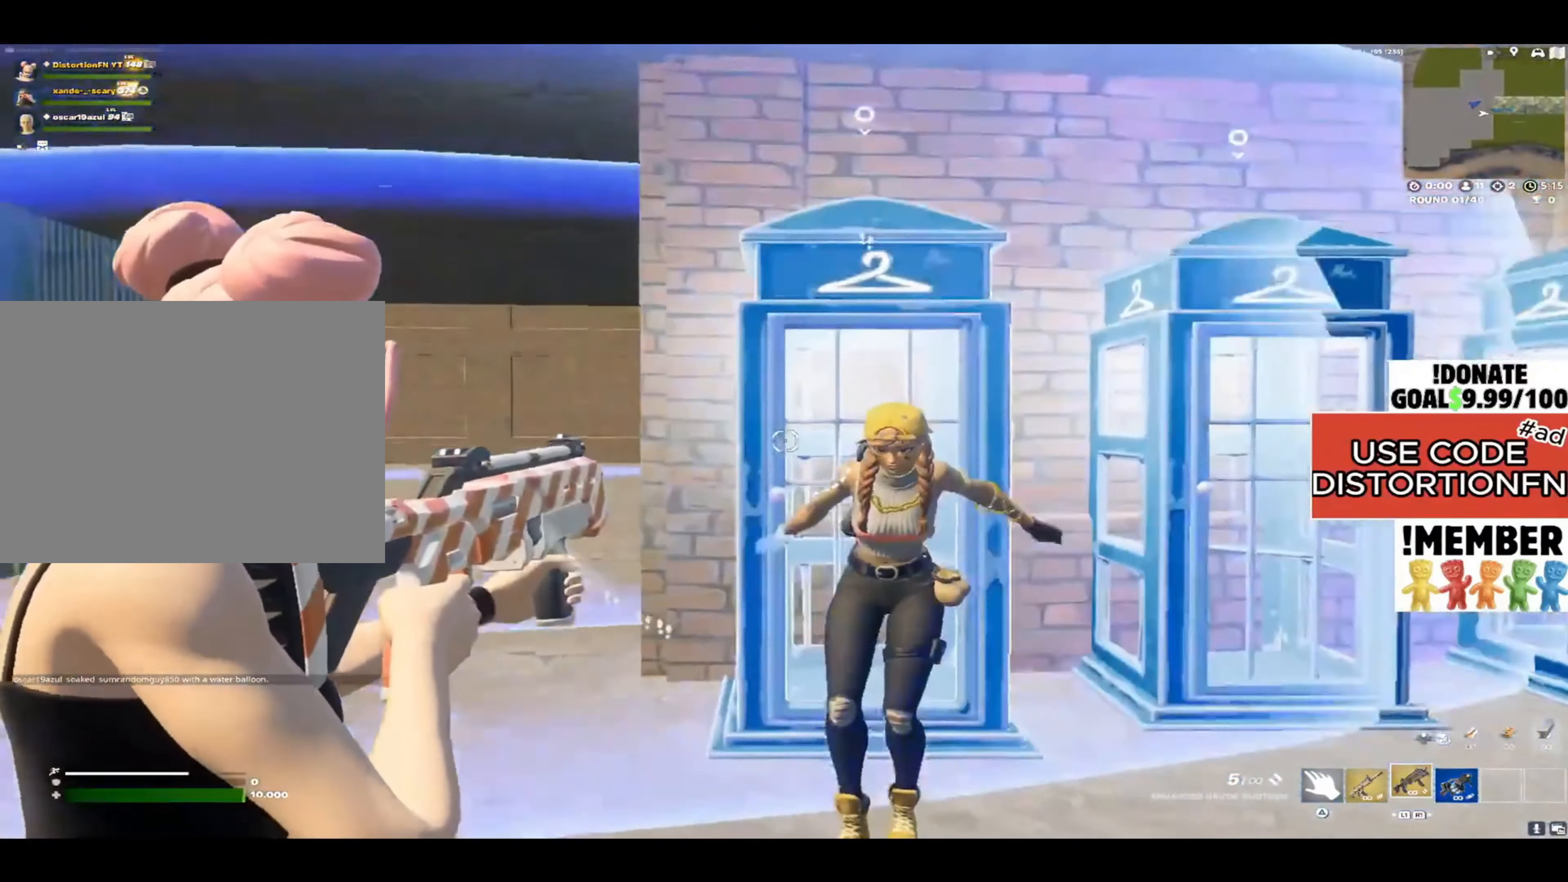
{"buttons": ["L2"], "left_stick": "center", "right_stick": "center", "events": [[50, "left_stick", "down-right"], [117, "right_stick", "center"], [250, "left_stick", "center"], [367, "right_stick", "up-right"], [467, "right_stick", "center"]]}
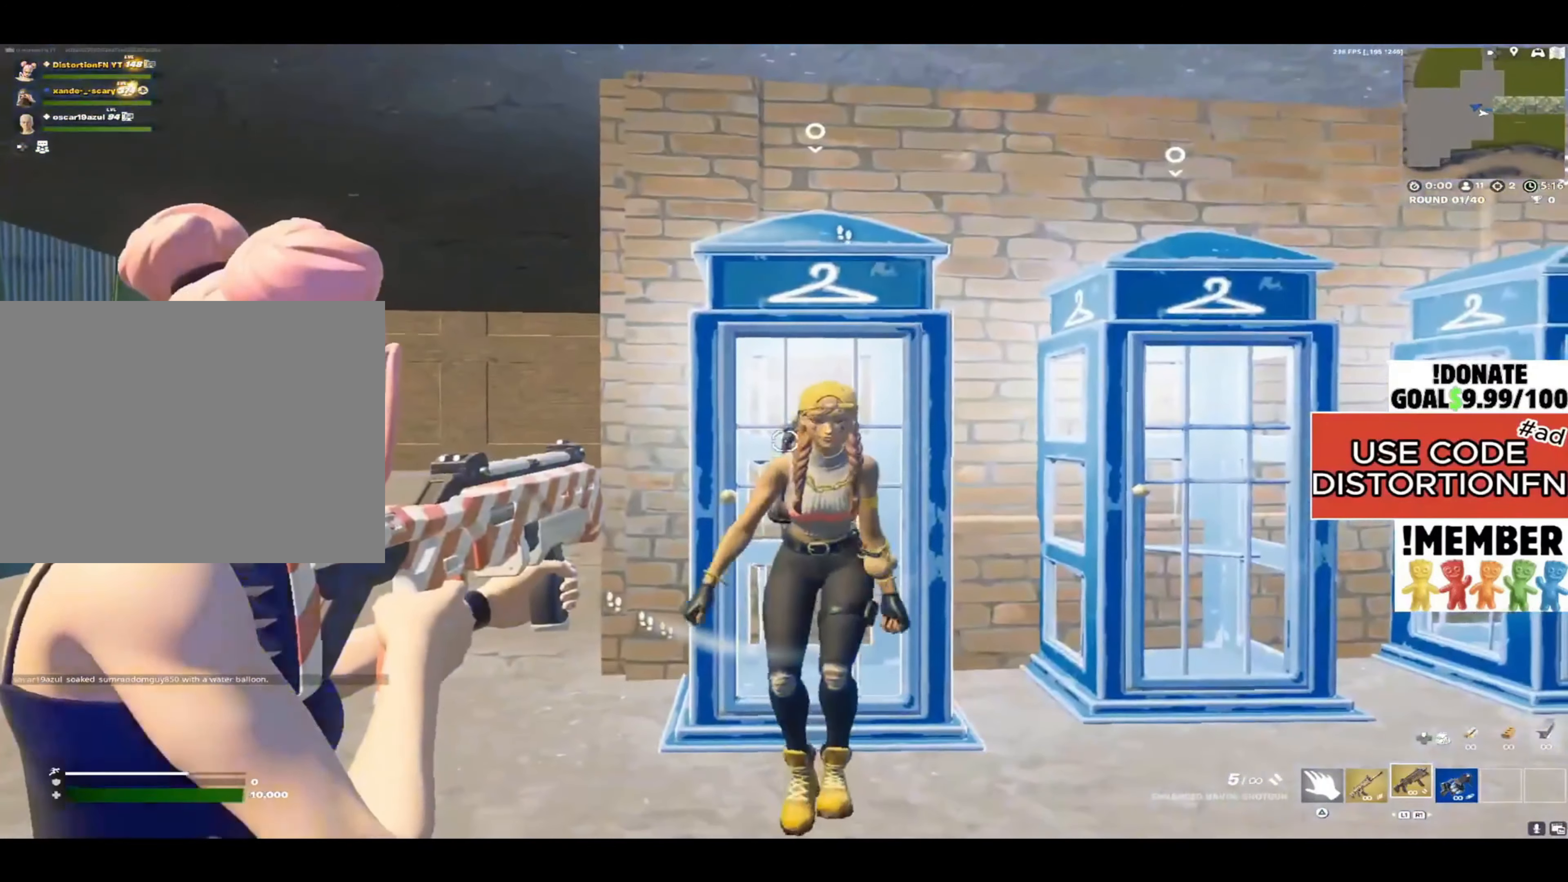
{"buttons": [], "left_stick": "up-right", "right_stick": "down", "events": [[133, "right_stick", "up-right"], [267, "right_stick", "center"], [367, "R2", "down"], [400, "left_stick", "down-right"], [417, "R2", "up"], [433, "L2", "up"], [450, "right_stick", "down"], [500, "left_stick", "up-right"]]}
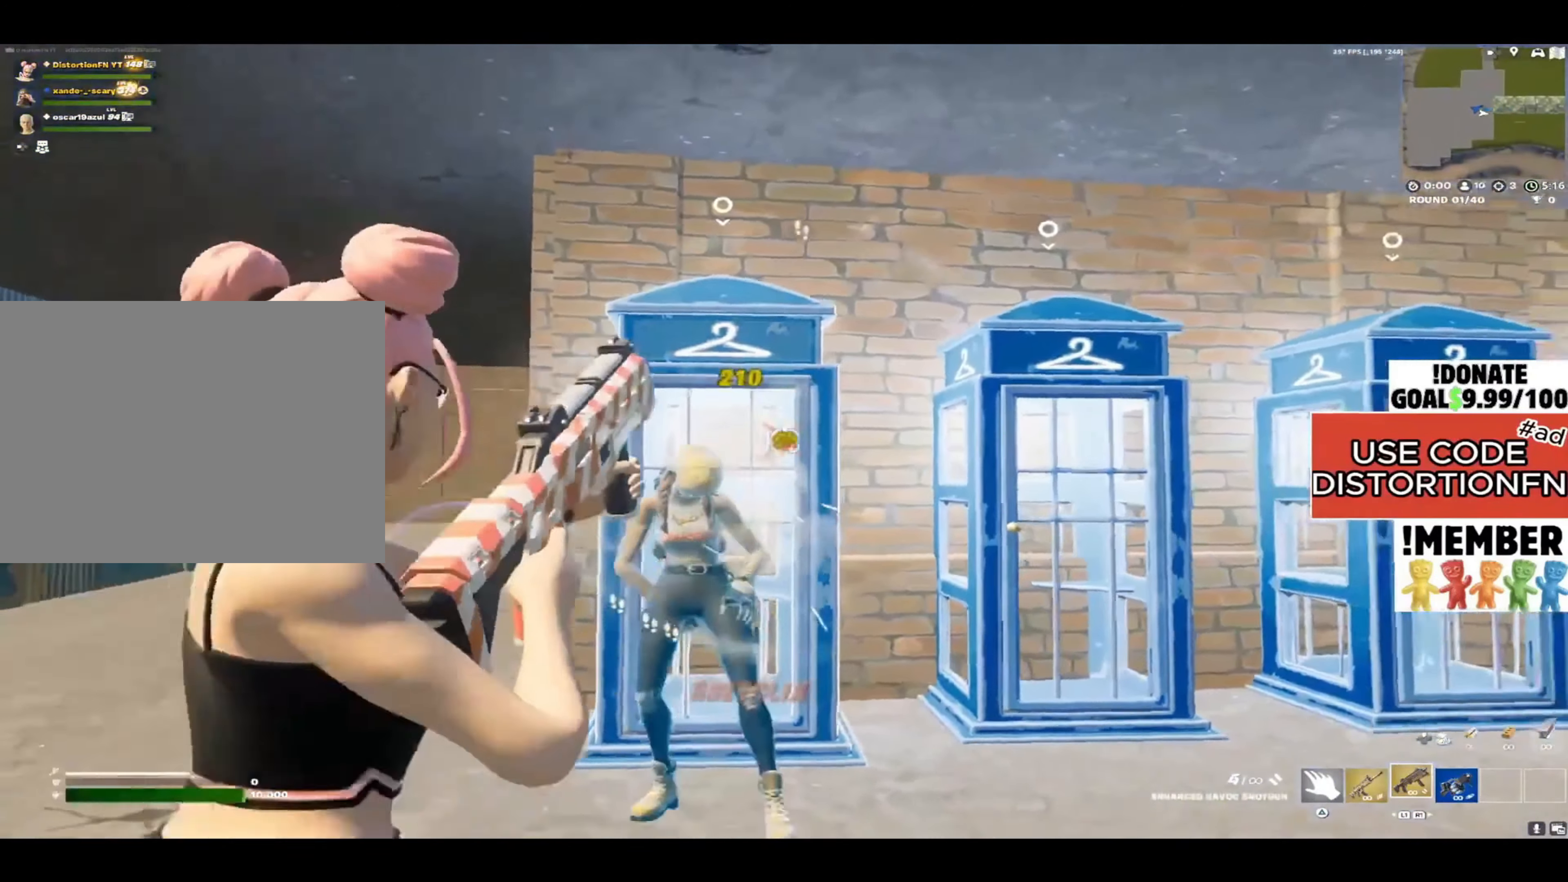
{"buttons": [], "left_stick": "up-right", "right_stick": "center", "events": [[33, "right_stick", "down-right"], [300, "right_stick", "center"], [350, "SQUARE", "down"], [400, "SQUARE", "up"]]}
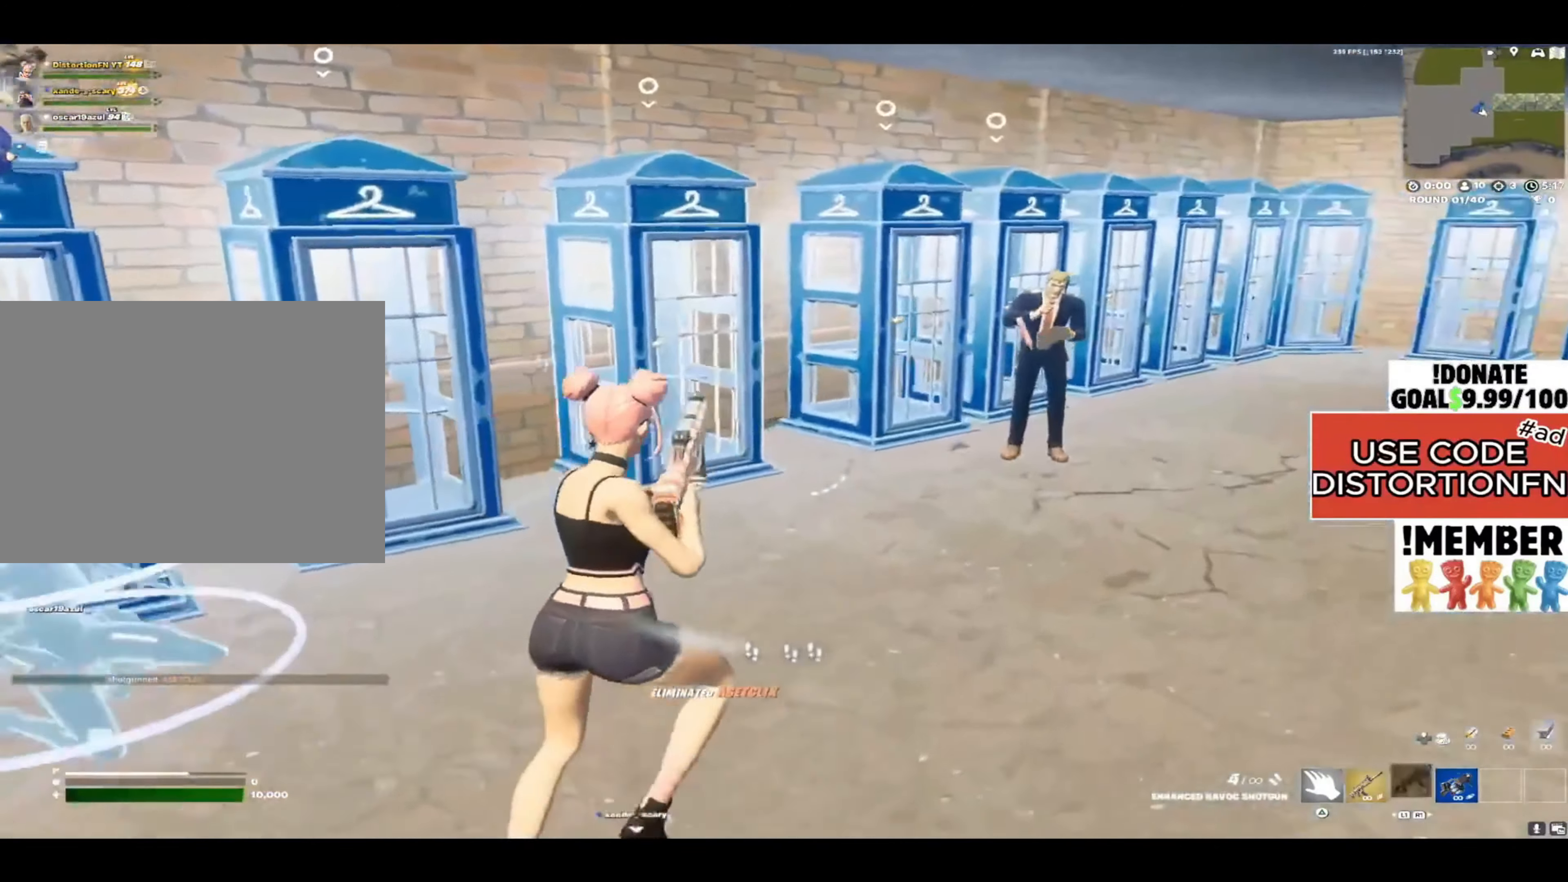
{"buttons": ["R3"], "left_stick": "up-right", "right_stick": "center", "events": [[83, "right_stick", "up-right"], [150, "right_stick", "up-left"], [300, "right_stick", "center"], [350, "R3", "down"]]}
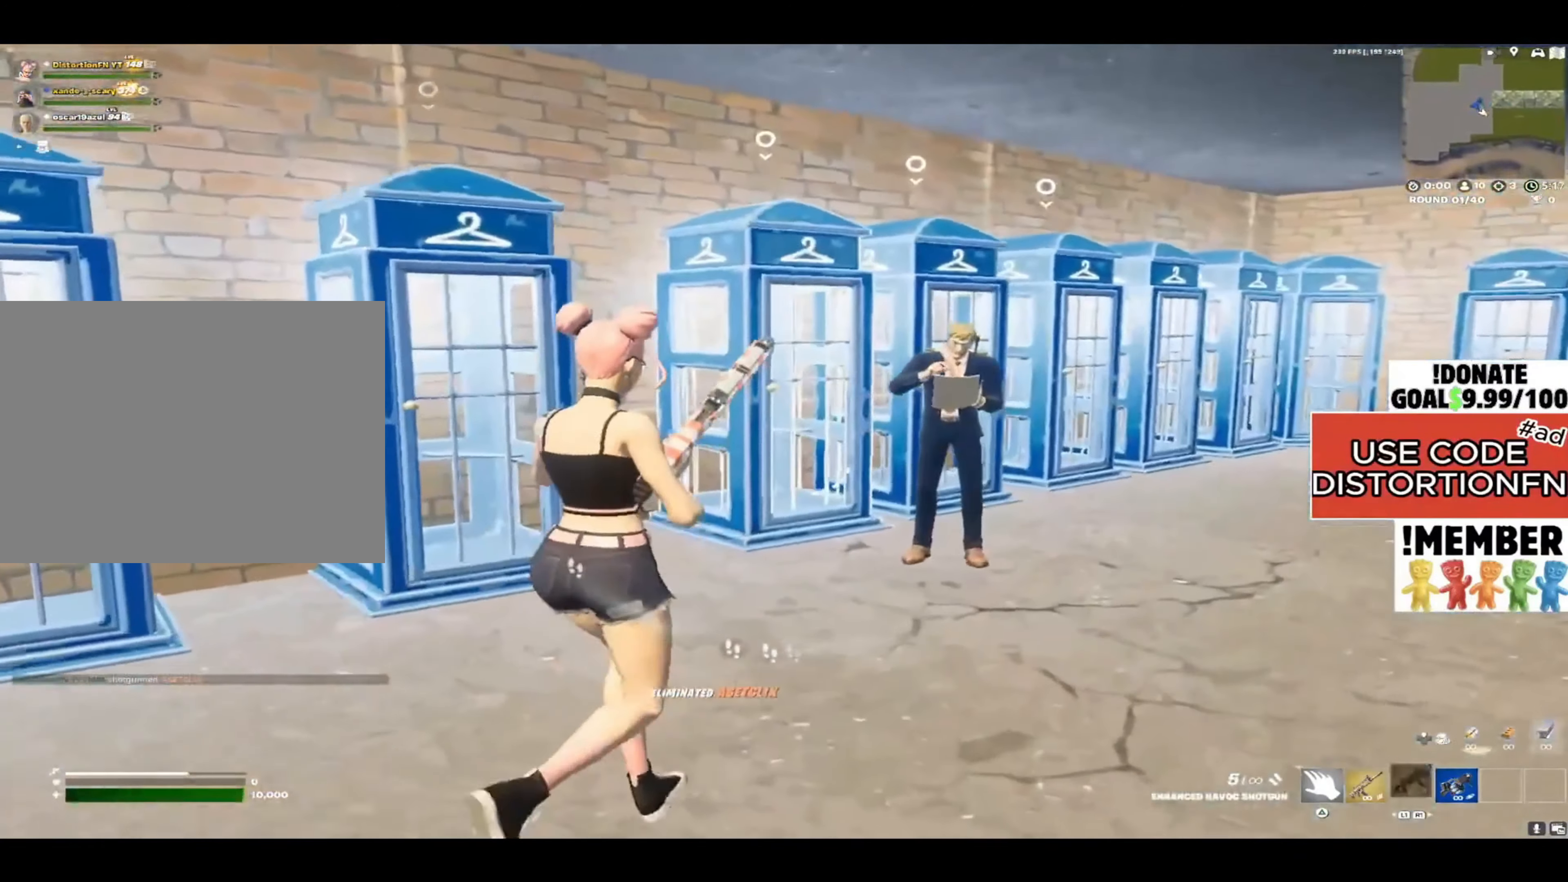
{"buttons": ["L2"], "left_stick": "up", "right_stick": "center", "events": [[50, "R3", "up"], [83, "L1", "down"], [150, "L1", "up"], [167, "R1", "down"], [167, "right_stick", "up"], [183, "left_stick", "right"], [233, "R1", "up"], [350, "left_stick", "up-right"], [350, "right_stick", "center"], [467, "L2", "down"], [483, "left_stick", "up"]]}
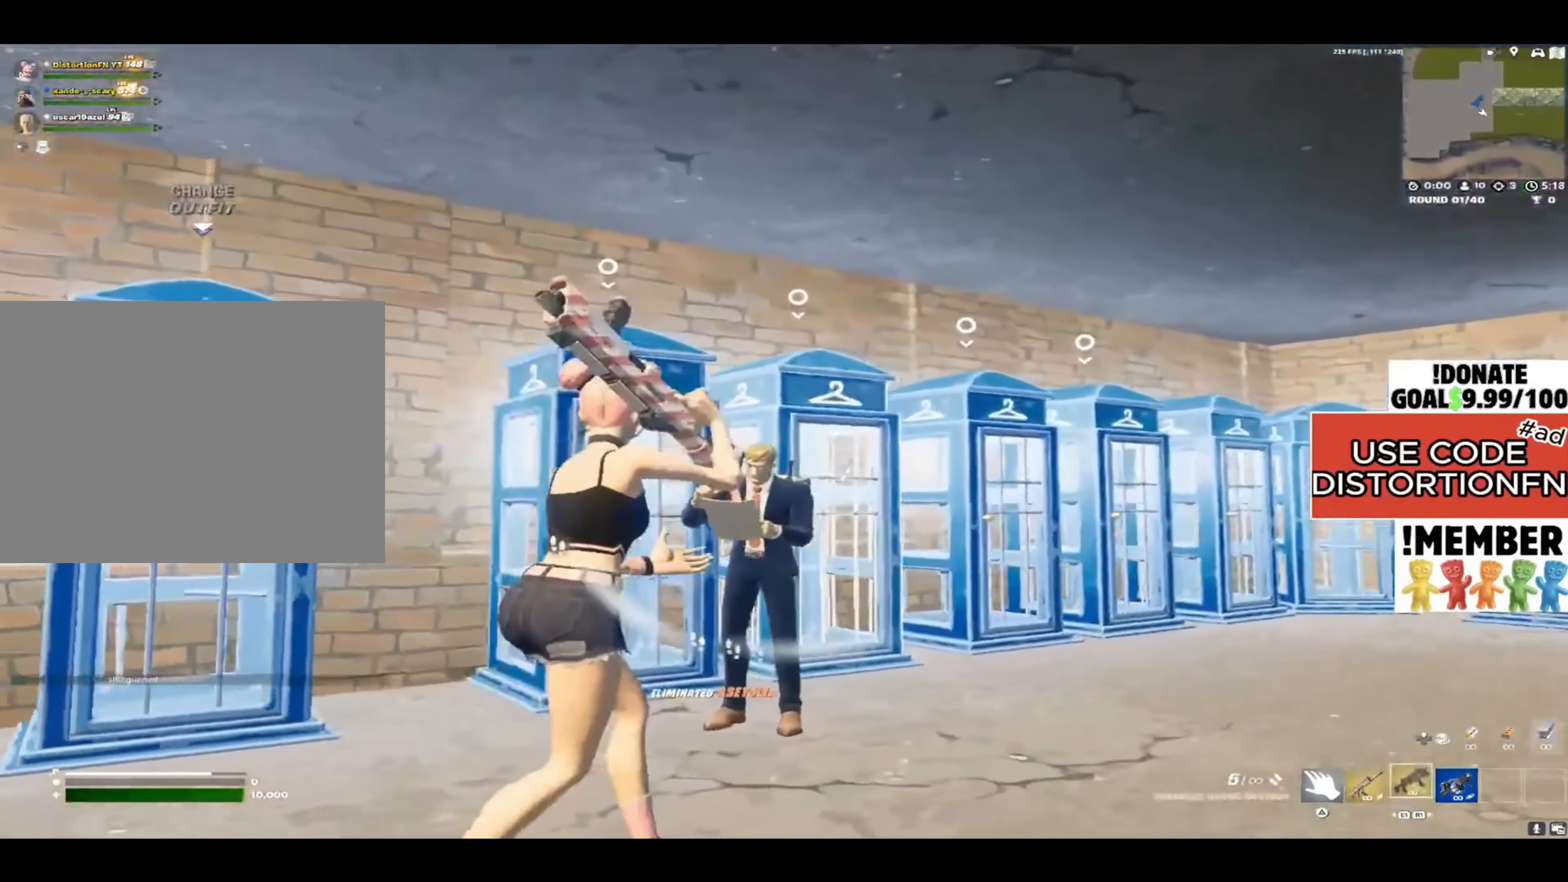
{"buttons": ["L2"], "left_stick": "right", "right_stick": "left", "events": [[50, "right_stick", "down-left"], [250, "right_stick", "left"], [267, "left_stick", "right"]]}